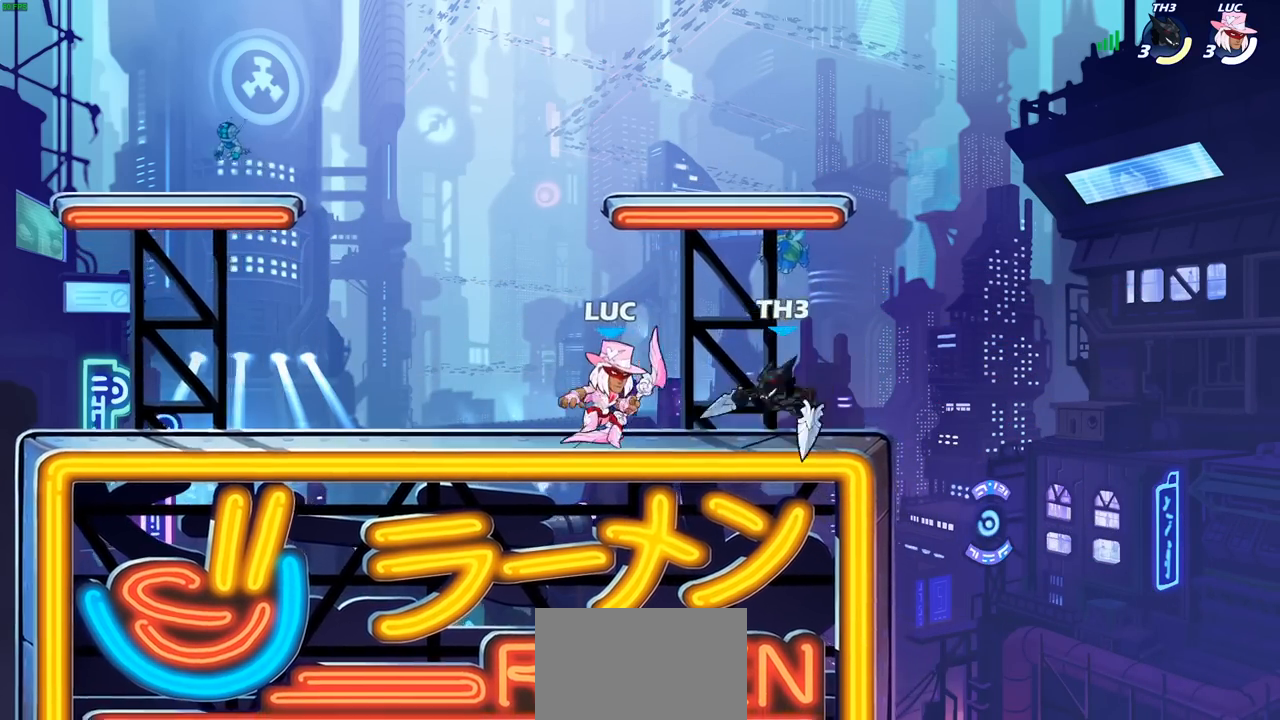
Gameplay with a controller (PlayStation layout); each line is a JSON object with the inputs held at the frame after it. "events" lists button and stick changes between this image and that frame as [ms after this image, input, new state], when the widget could be followed in between.
{"buttons": ["SQUARE"], "left_stick": "center", "right_stick": "center", "events": [[183, "left_stick", "up-right"], [383, "R2", "down"], [450, "SQUARE", "down"], [450, "left_stick", "center"], [483, "R2", "up"]]}
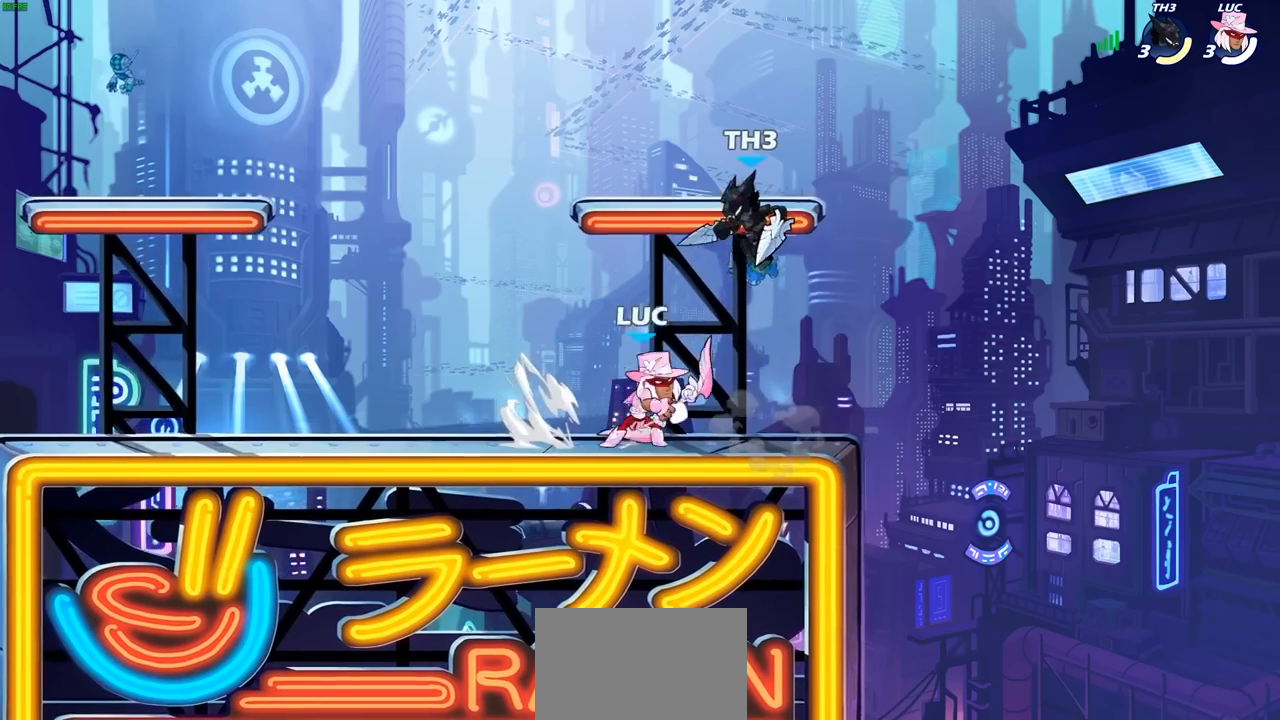
{"buttons": [], "left_stick": "left", "right_stick": "center", "events": [[33, "SQUARE", "up"], [433, "left_stick", "left"]]}
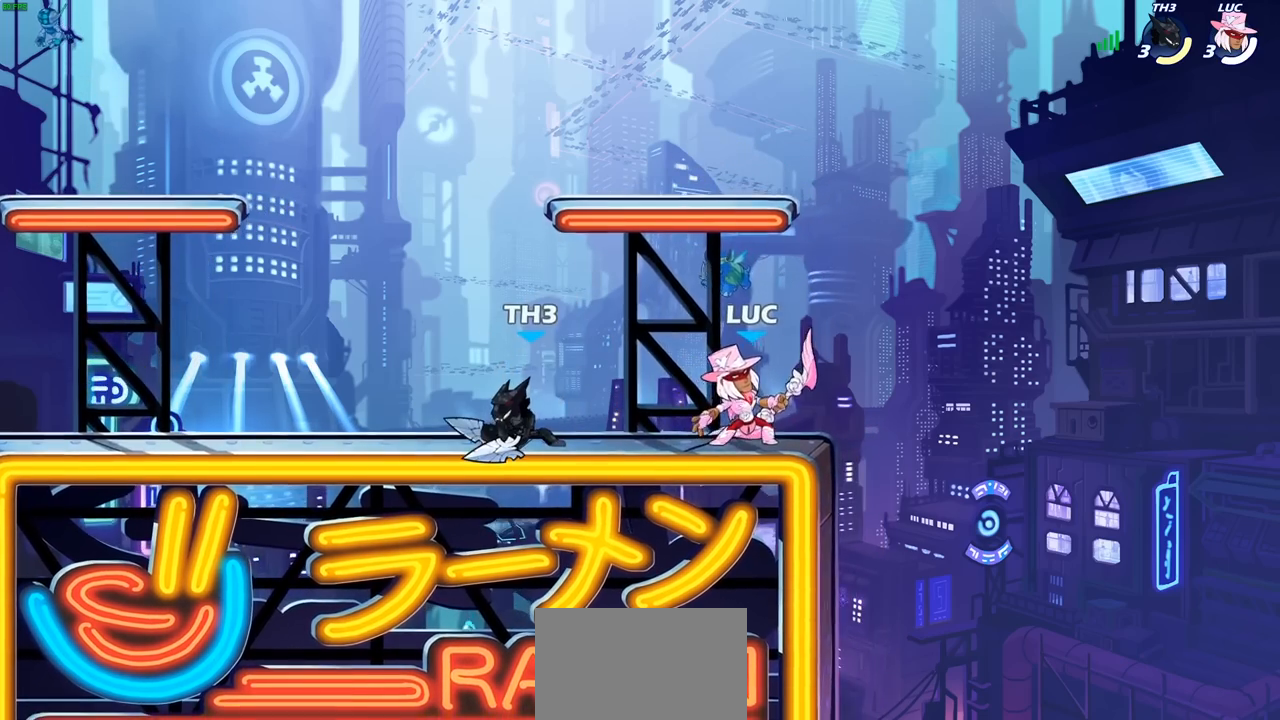
{"buttons": [], "left_stick": "center", "right_stick": "center", "events": [[17, "SQUARE", "down"], [117, "SQUARE", "up"], [217, "left_stick", "center"]]}
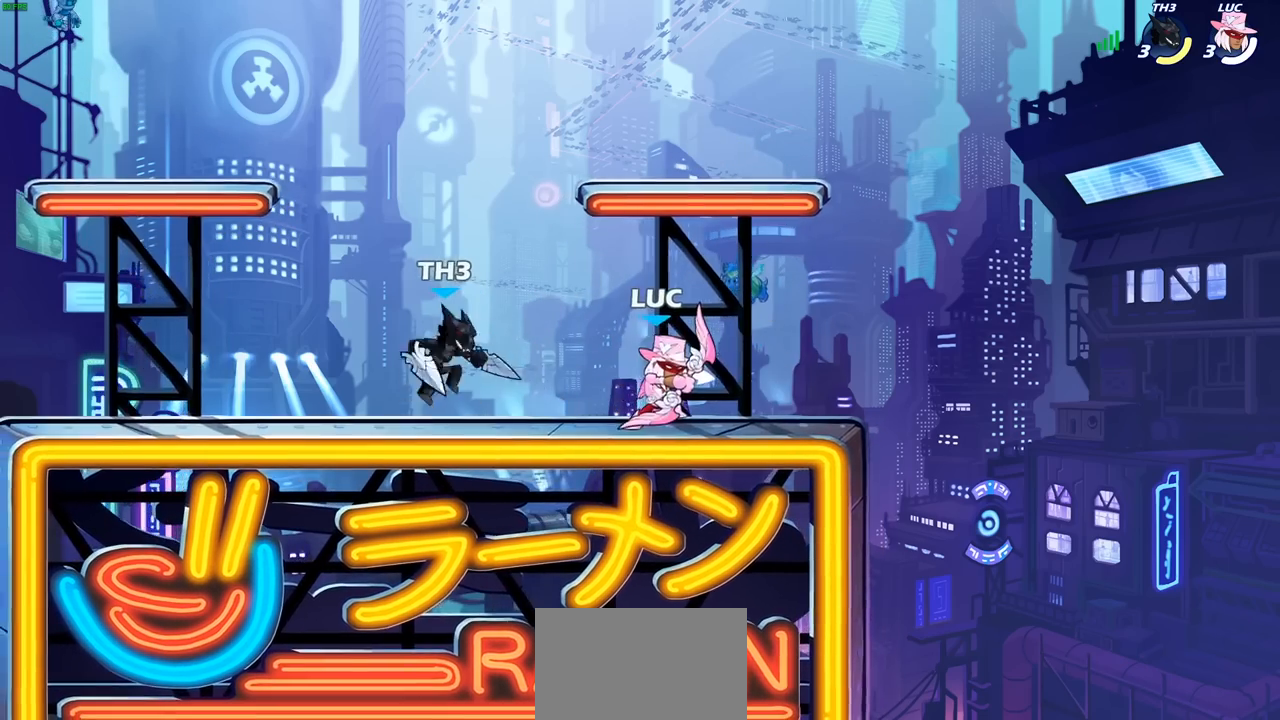
{"buttons": ["SQUARE"], "left_stick": "center", "right_stick": "center", "events": [[100, "left_stick", "down"], [167, "SQUARE", "down"], [250, "SQUARE", "up"], [283, "left_stick", "center"], [333, "SQUARE", "down"], [417, "SQUARE", "up"], [500, "SQUARE", "down"]]}
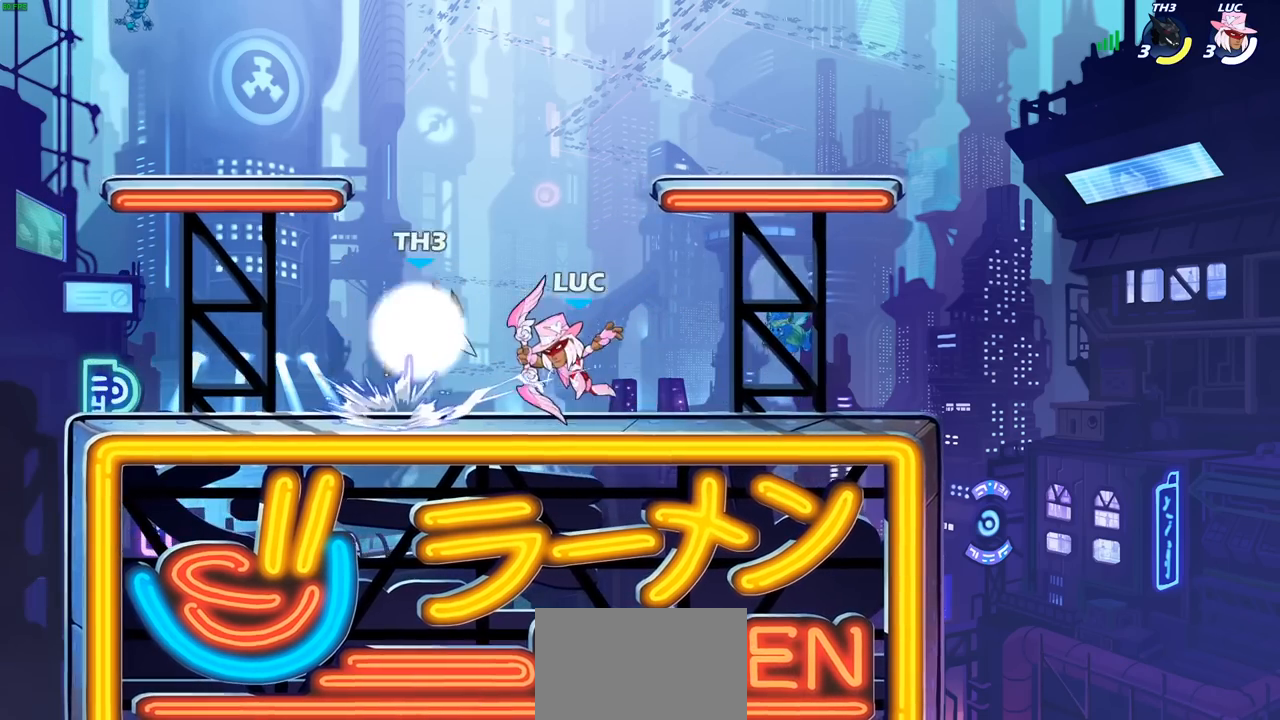
{"buttons": ["R2"], "left_stick": "up-left", "right_stick": "center", "events": [[83, "SQUARE", "up"], [200, "left_stick", "up"], [250, "CROSS", "down"], [317, "left_stick", "up-left"], [350, "R2", "down"], [400, "CROSS", "up"]]}
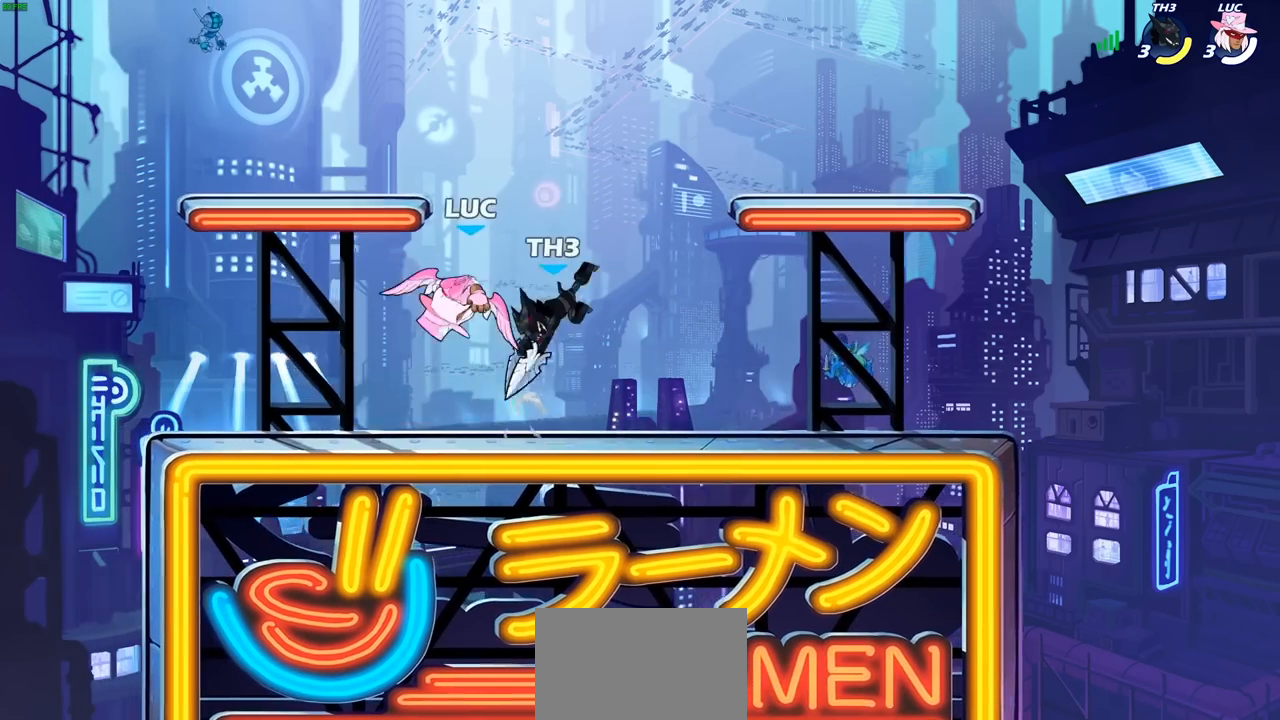
{"buttons": [], "left_stick": "right", "right_stick": "center", "events": [[83, "left_stick", "up-right"], [117, "R2", "up"], [200, "left_stick", "down"], [317, "SQUARE", "down"], [333, "left_stick", "right"], [400, "SQUARE", "up"]]}
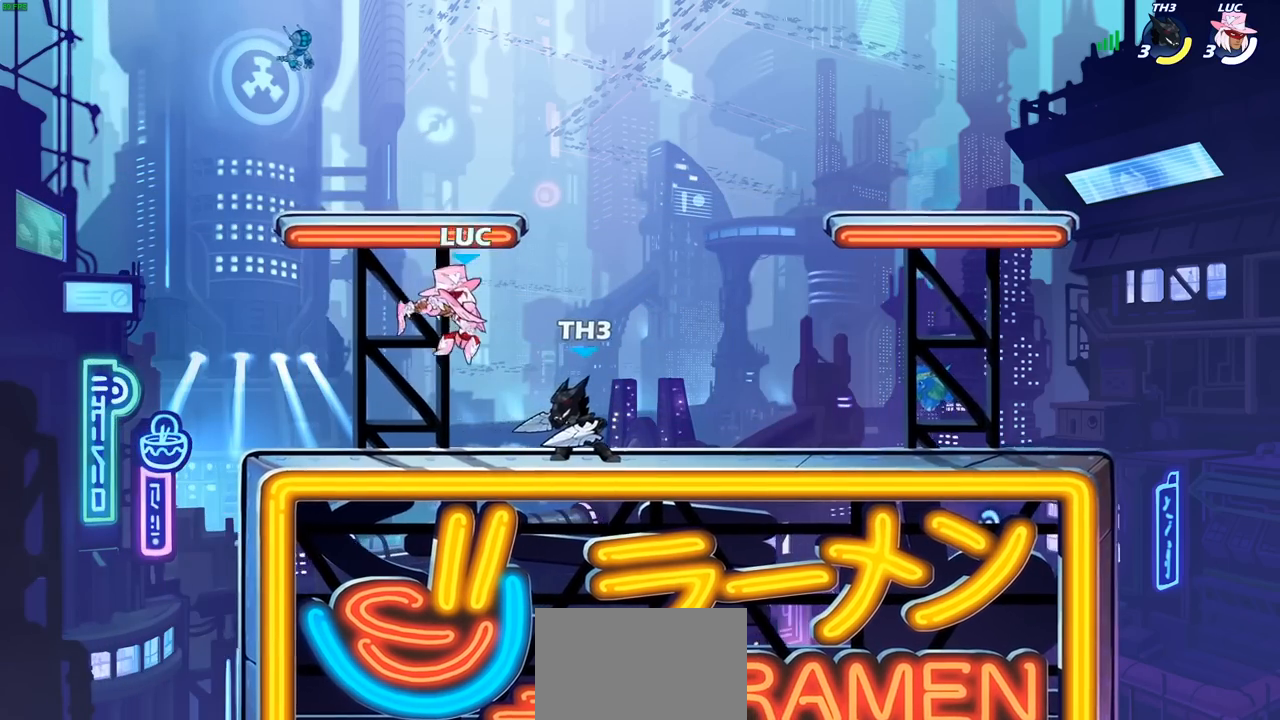
{"buttons": [], "left_stick": "center", "right_stick": "center", "events": [[33, "left_stick", "center"]]}
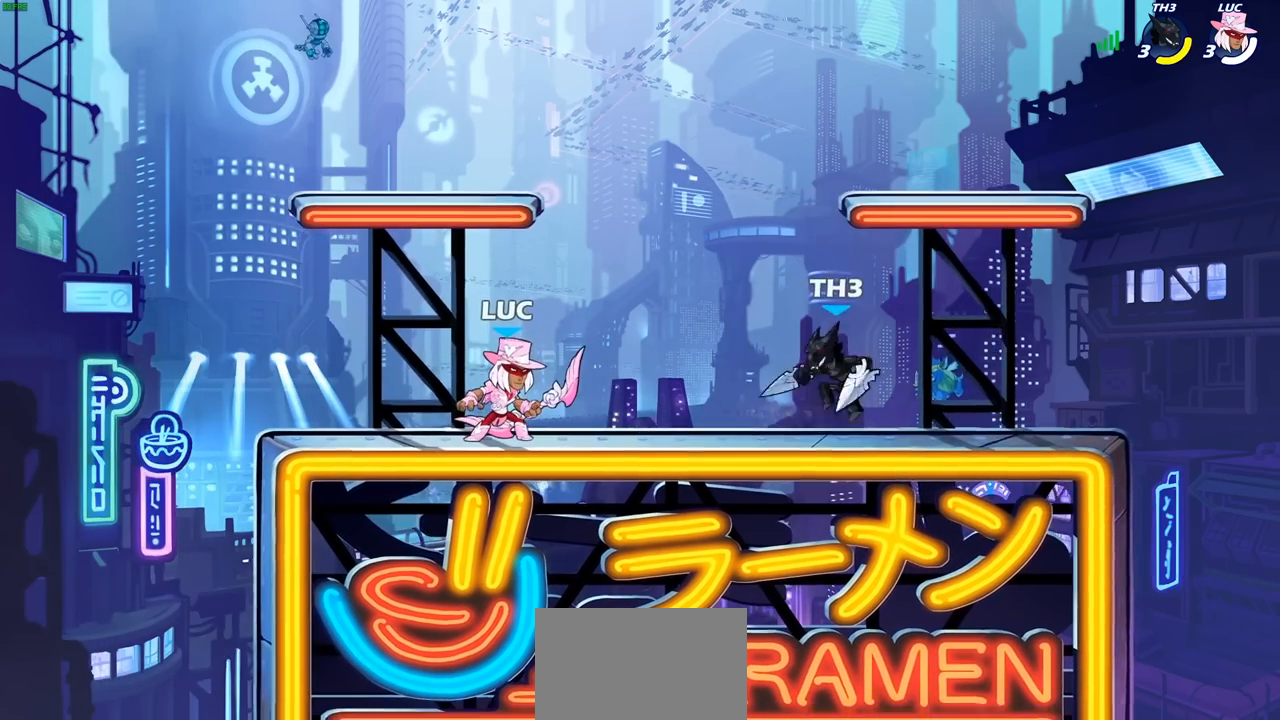
{"buttons": [], "left_stick": "center", "right_stick": "center", "events": [[117, "left_stick", "right"], [167, "R2", "down"], [200, "CIRCLE", "down"], [217, "R2", "up"], [217, "left_stick", "center"], [283, "CIRCLE", "up"]]}
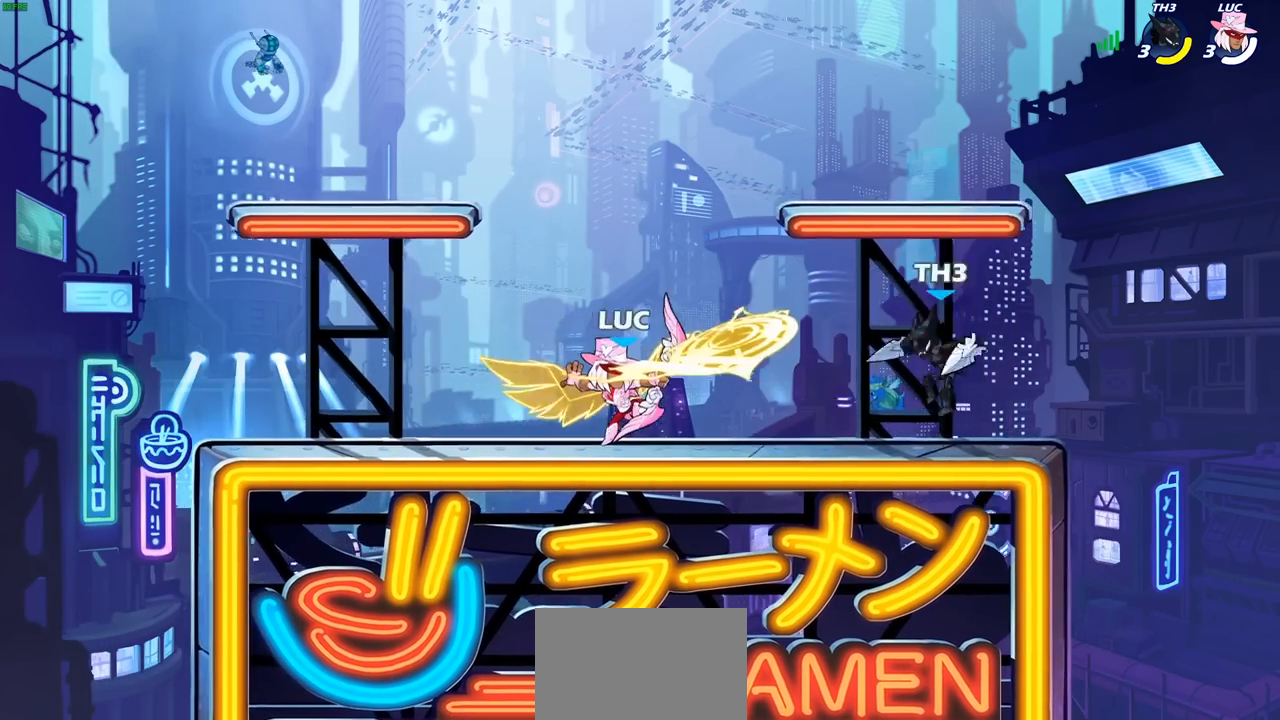
{"buttons": [], "left_stick": "left", "right_stick": "center", "events": [[433, "left_stick", "left"]]}
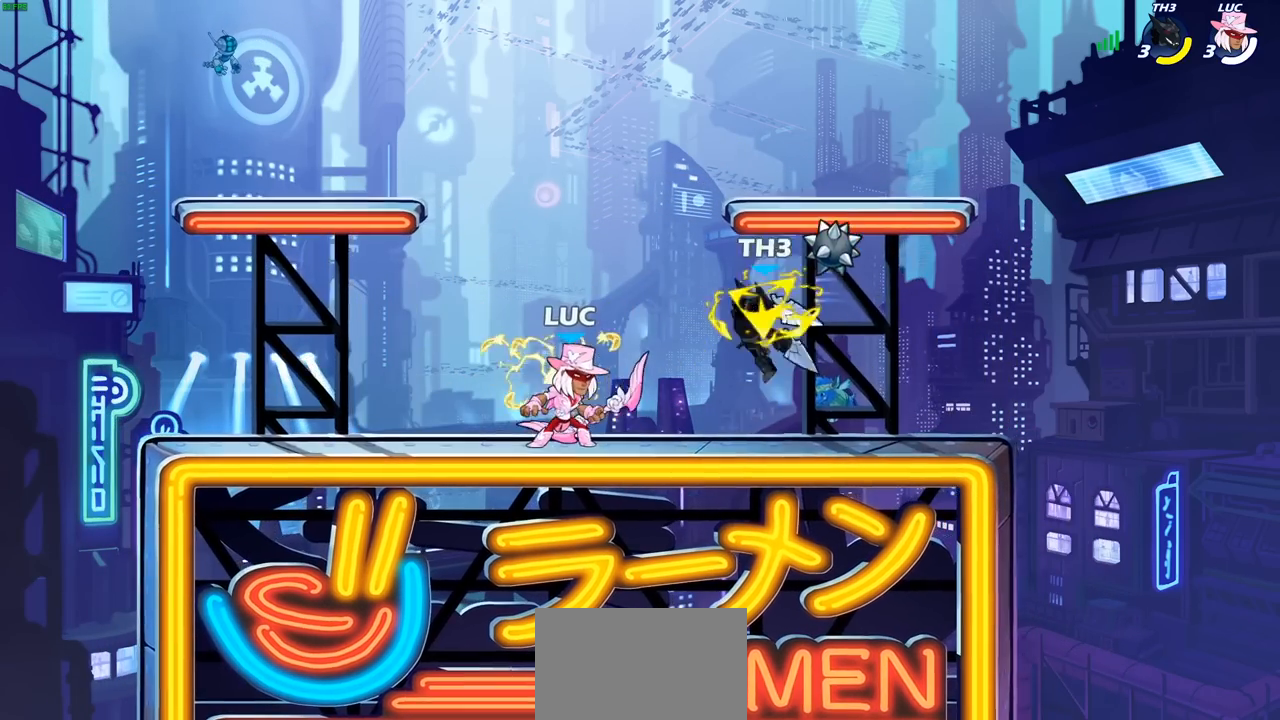
{"buttons": [], "left_stick": "down-left", "right_stick": "center", "events": [[33, "CROSS", "down"], [100, "R2", "down"], [150, "left_stick", "up-left"], [200, "CROSS", "up"], [233, "R2", "up"], [300, "left_stick", "up-right"], [400, "SQUARE", "down"], [400, "left_stick", "down-right"], [467, "SQUARE", "up"], [467, "left_stick", "down-left"]]}
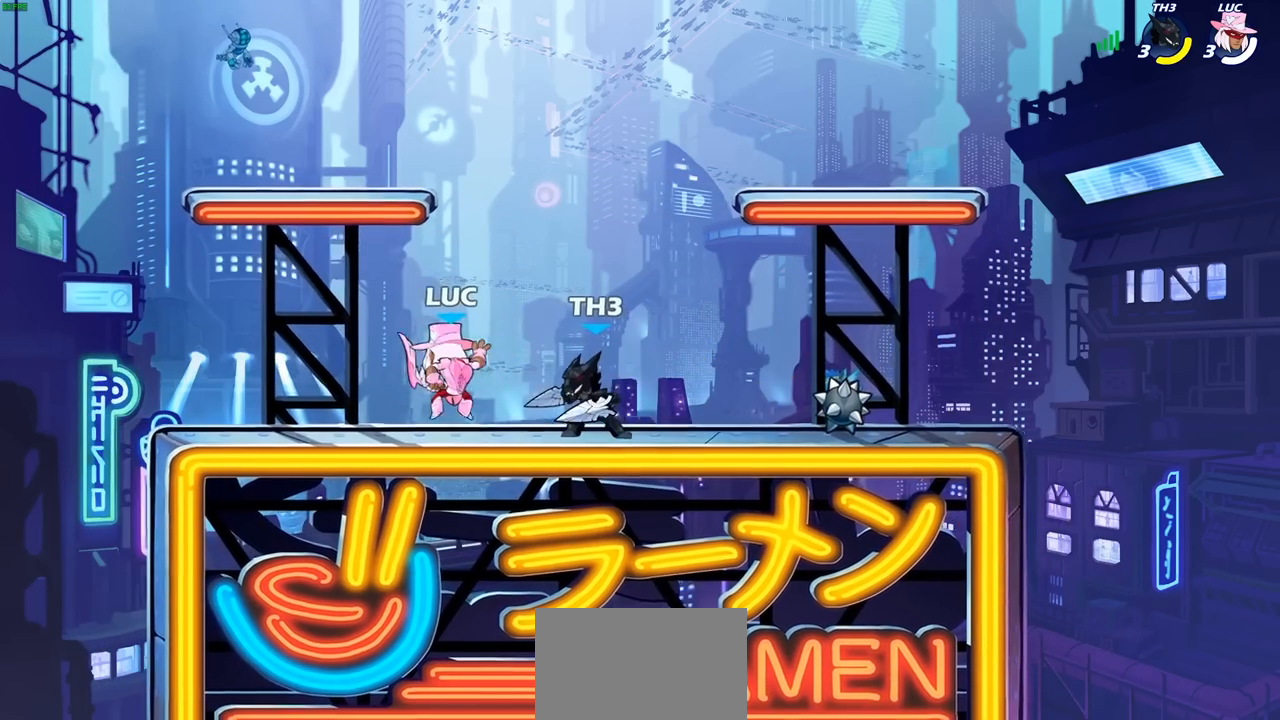
{"buttons": [], "left_stick": "center", "right_stick": "center", "events": [[33, "left_stick", "center"]]}
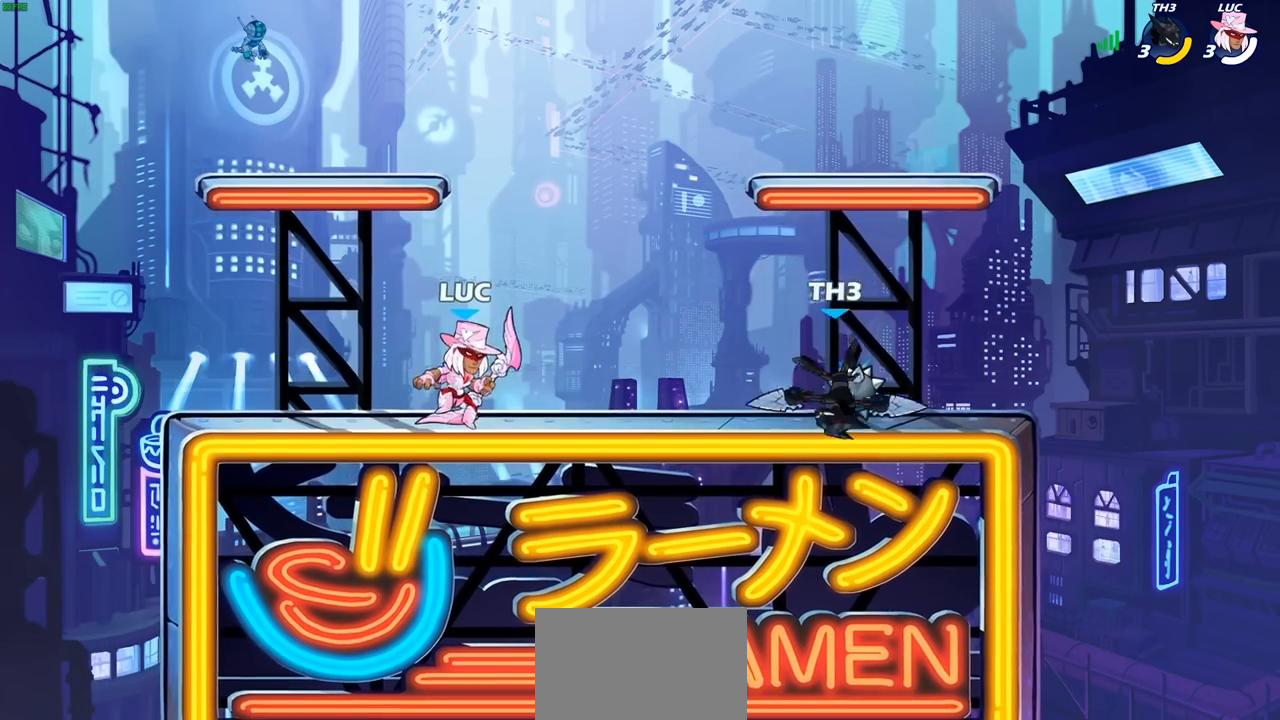
{"buttons": [], "left_stick": "center", "right_stick": "center", "events": []}
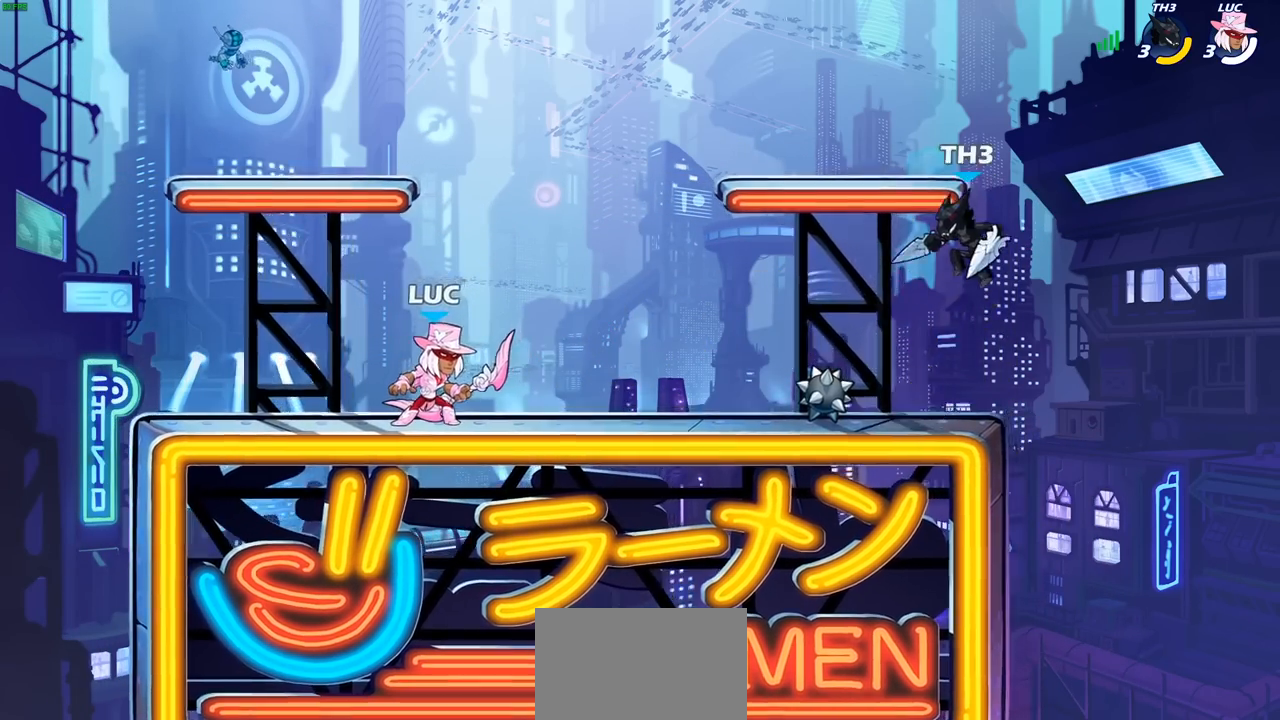
{"buttons": ["R2"], "left_stick": "right", "right_stick": "center", "events": [[450, "left_stick", "right"], [483, "R2", "down"]]}
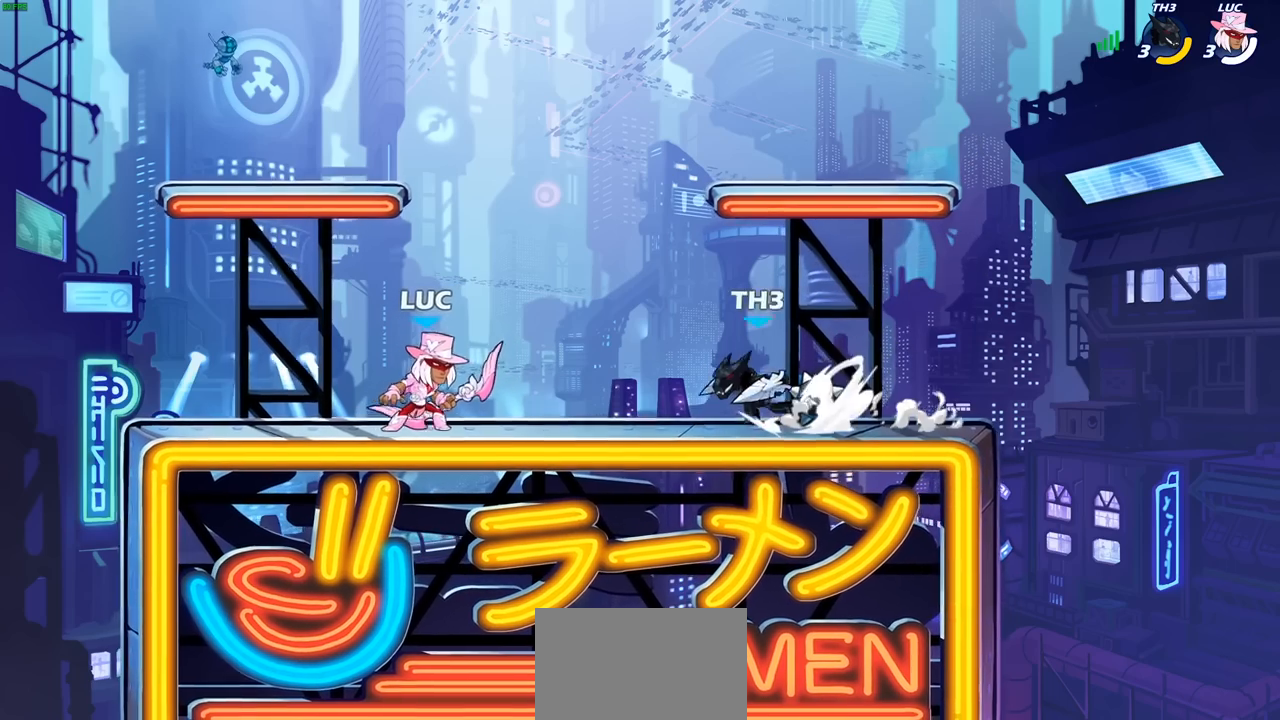
{"buttons": [], "left_stick": "center", "right_stick": "center", "events": [[50, "left_stick", "center"], [100, "R2", "up"], [100, "SQUARE", "down"], [183, "SQUARE", "up"]]}
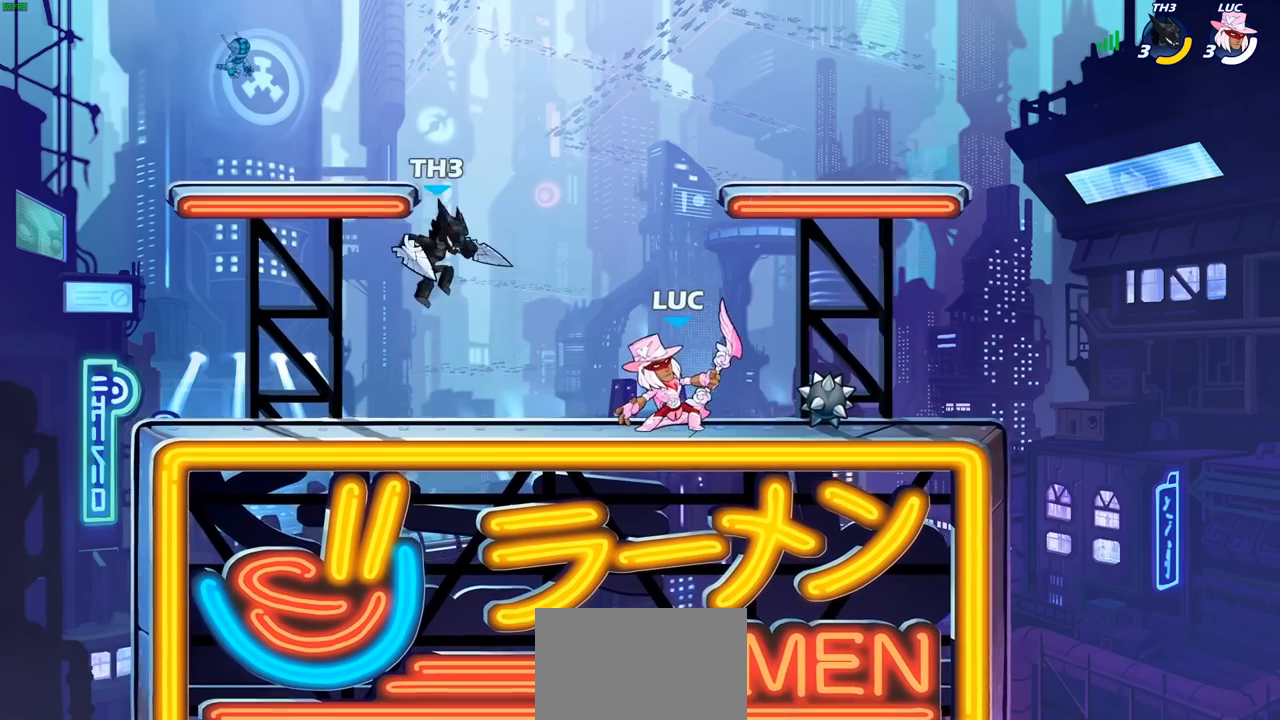
{"buttons": [], "left_stick": "right", "right_stick": "center", "events": [[183, "CROSS", "down"], [333, "CROSS", "up"], [383, "left_stick", "right"]]}
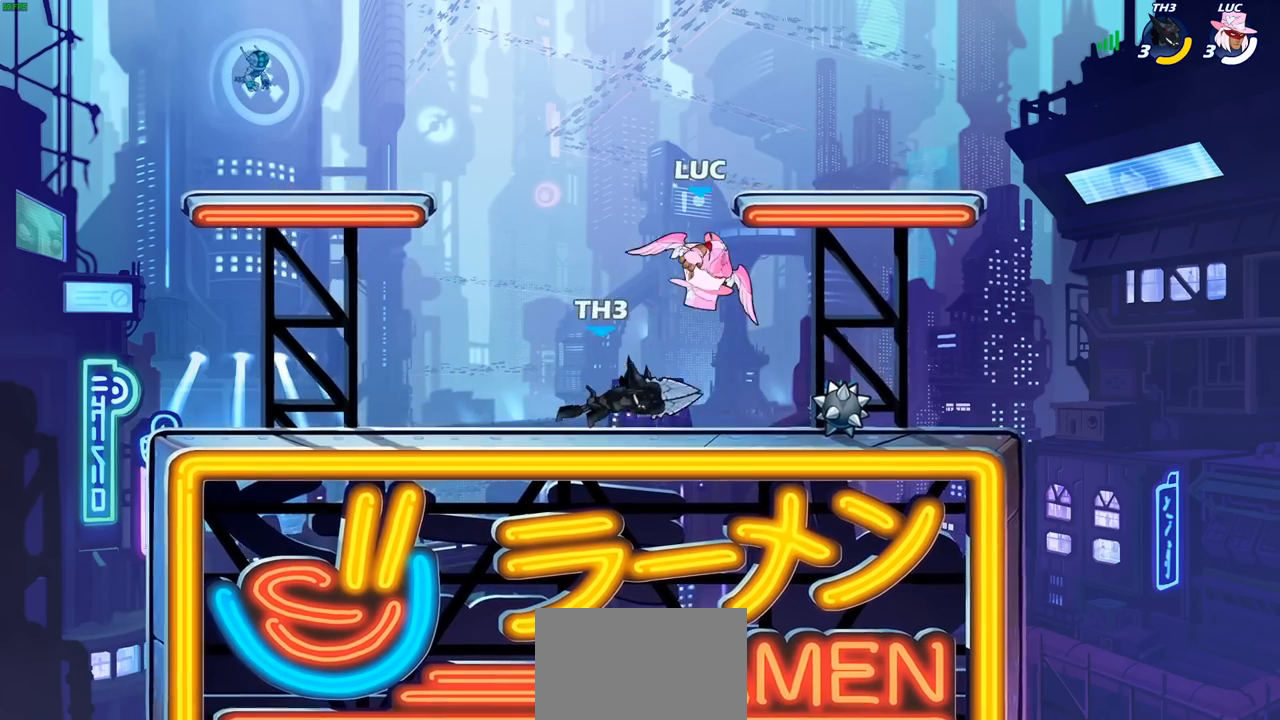
{"buttons": [], "left_stick": "center", "right_stick": "center", "events": [[150, "left_stick", "down"], [317, "SQUARE", "down"], [317, "left_stick", "center"], [383, "SQUARE", "up"]]}
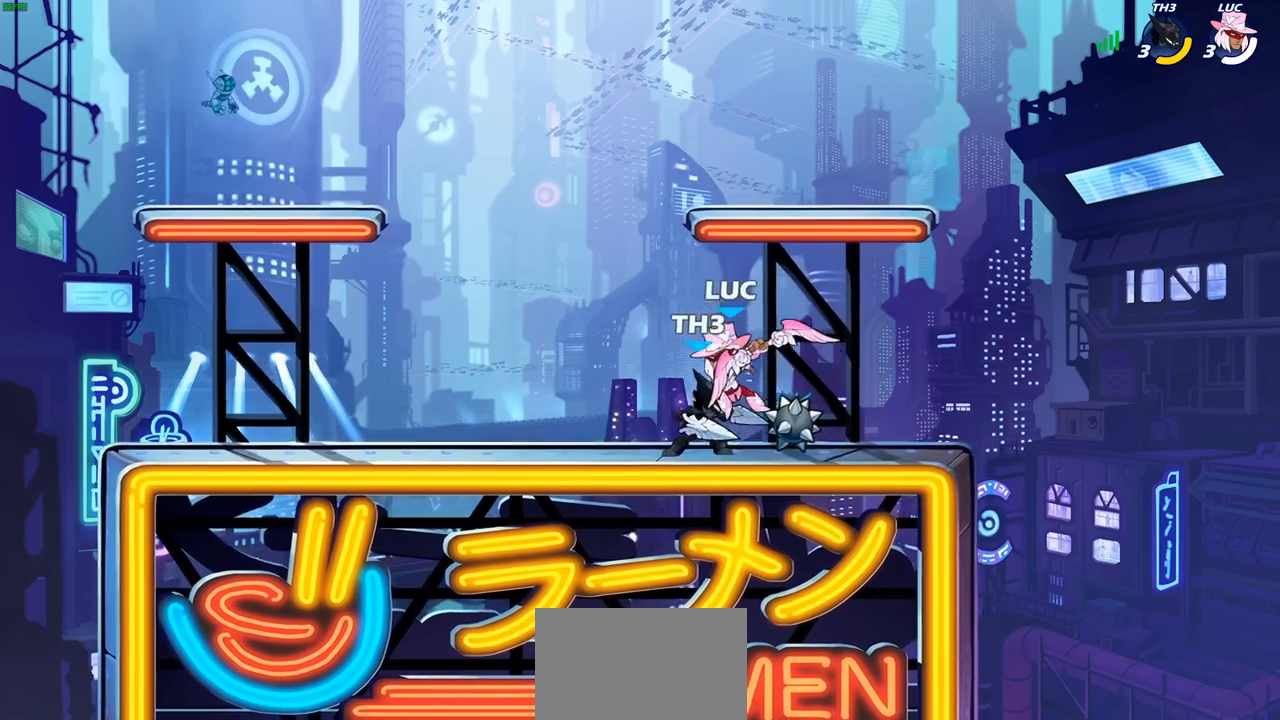
{"buttons": [], "left_stick": "center", "right_stick": "center", "events": []}
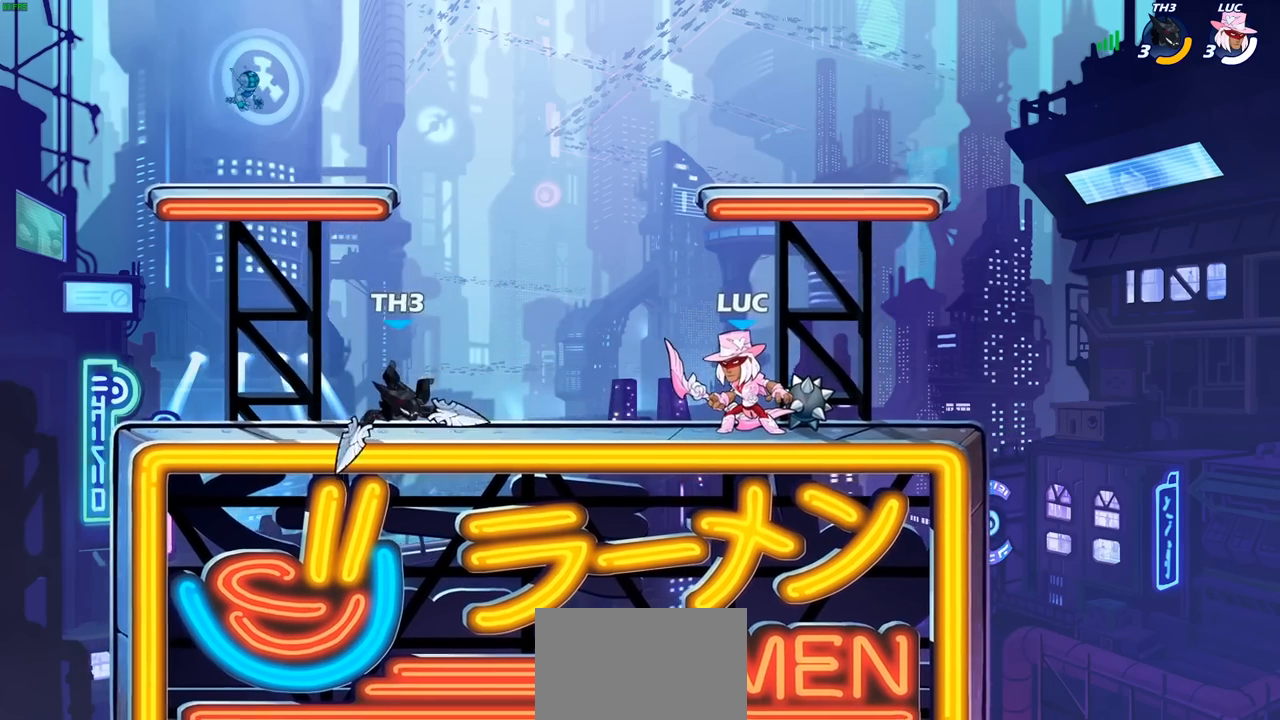
{"buttons": ["CIRCLE", "R2"], "left_stick": "down-left", "right_stick": "center", "events": [[133, "left_stick", "down-left"], [183, "R2", "down"], [250, "CIRCLE", "down"]]}
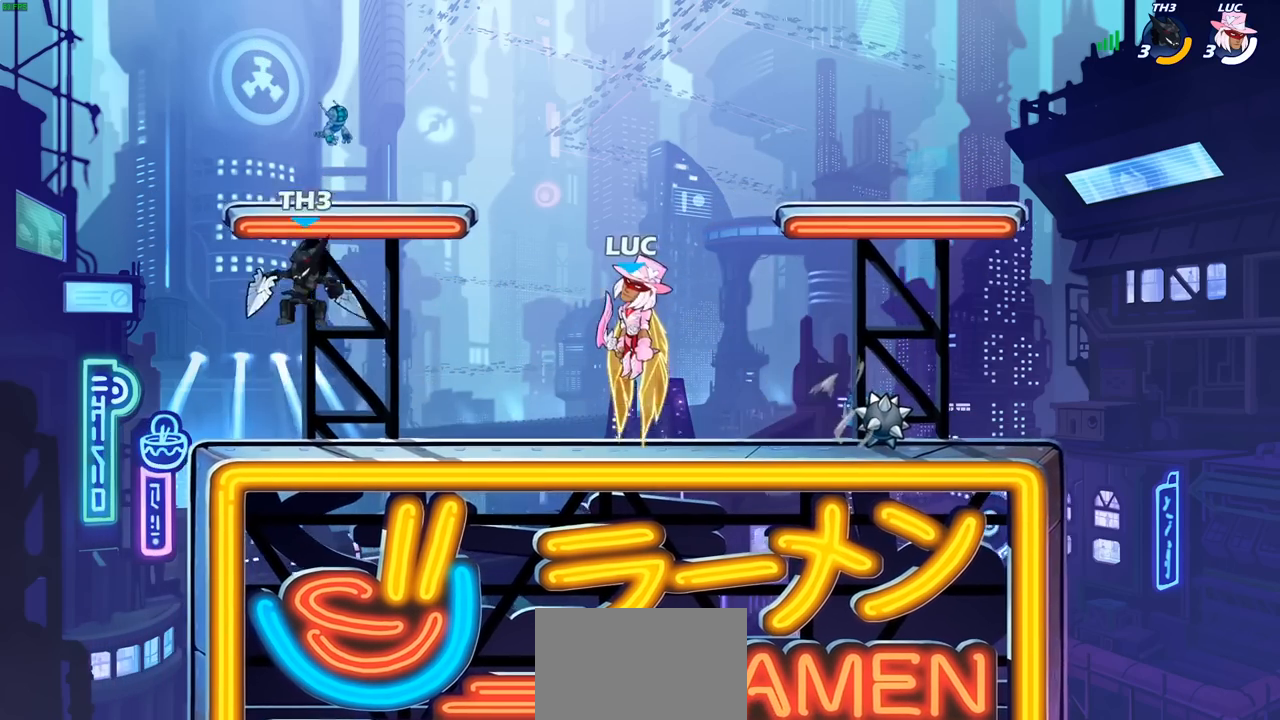
{"buttons": ["CIRCLE", "R2"], "left_stick": "down-left", "right_stick": "center", "events": []}
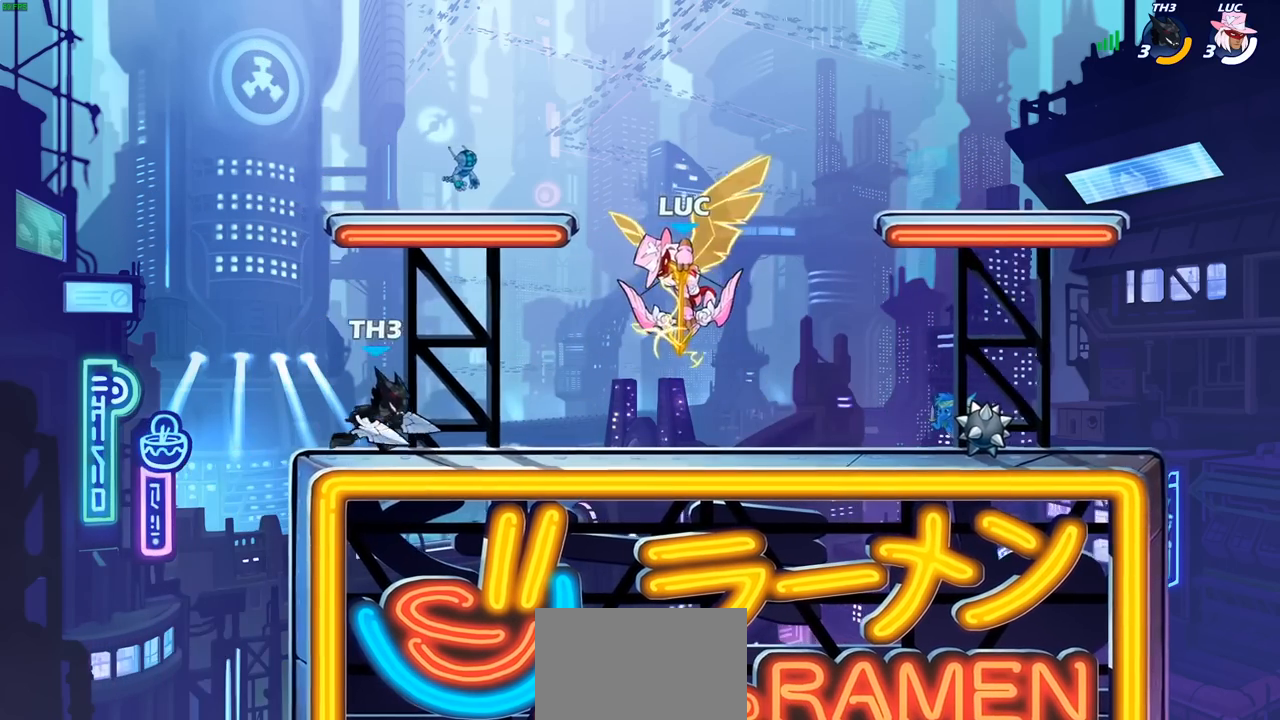
{"buttons": [], "left_stick": "center", "right_stick": "center", "events": [[333, "CIRCLE", "up"], [350, "R2", "up"], [350, "left_stick", "center"]]}
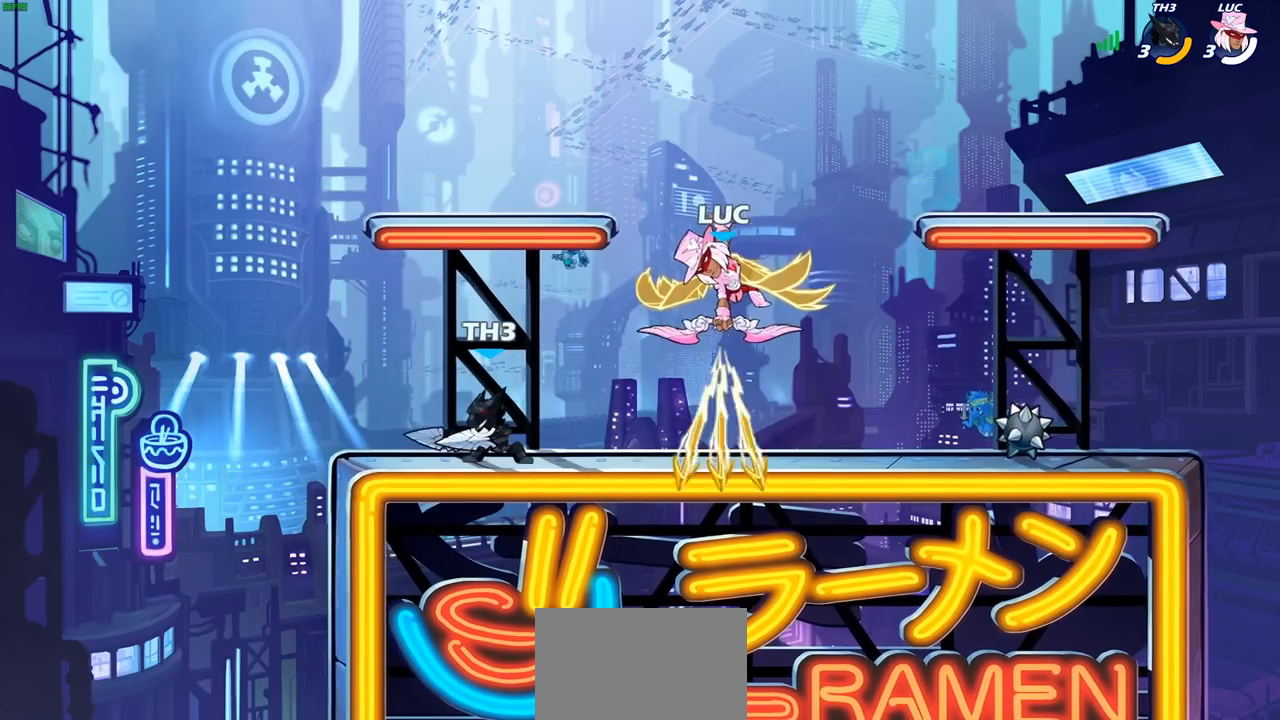
{"buttons": ["CROSS"], "left_stick": "up-right", "right_stick": "center", "events": [[200, "left_stick", "left"], [433, "CROSS", "down"], [483, "left_stick", "up-right"]]}
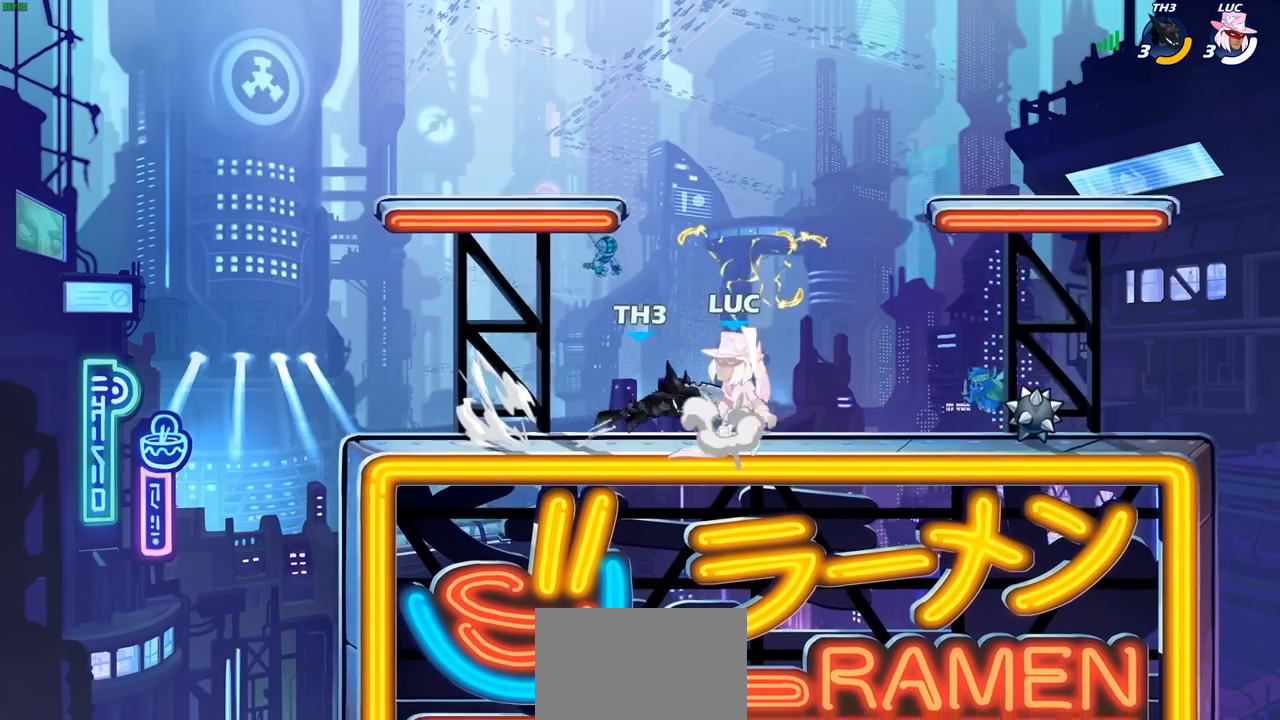
{"buttons": ["CROSS", "R2"], "left_stick": "up-right", "right_stick": "center", "events": [[33, "R2", "down"], [100, "CROSS", "up"], [200, "R2", "up"], [400, "CROSS", "down"], [467, "R2", "down"]]}
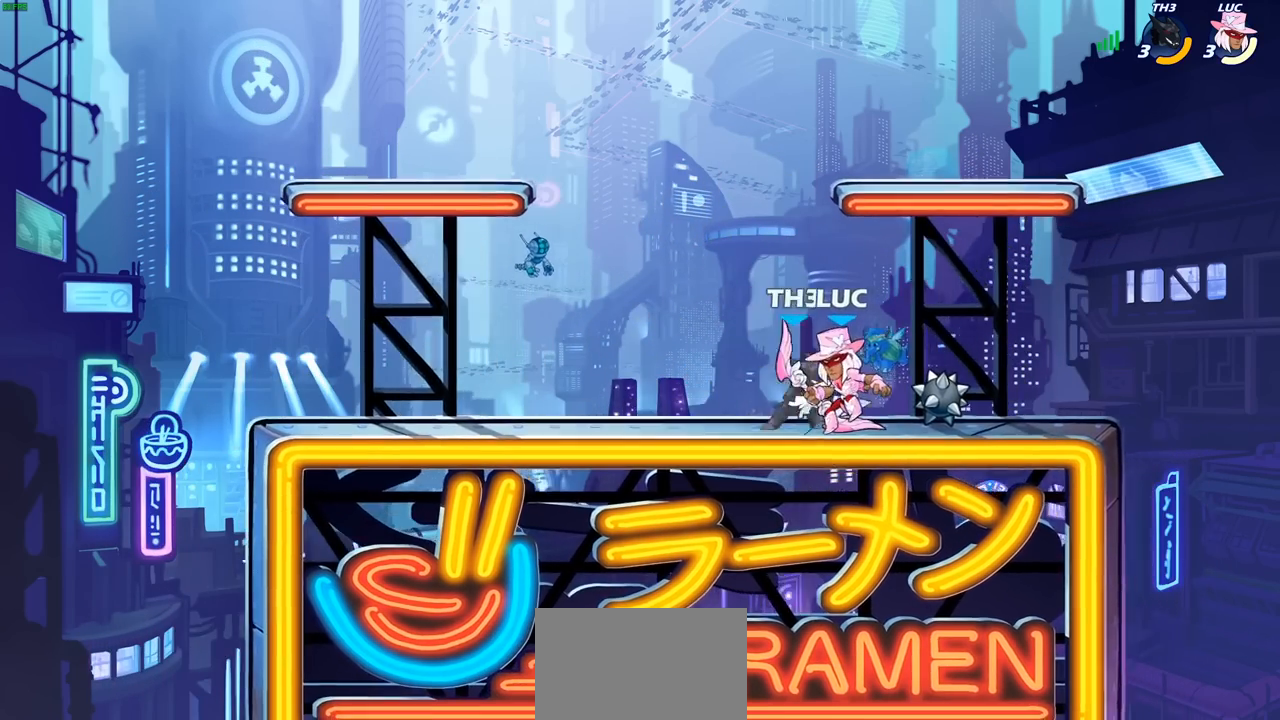
{"buttons": ["CROSS", "R2"], "left_stick": "up-left", "right_stick": "center", "events": [[117, "CROSS", "up"], [117, "left_stick", "up-left"], [200, "R2", "up"], [383, "CROSS", "down"], [417, "R2", "down"]]}
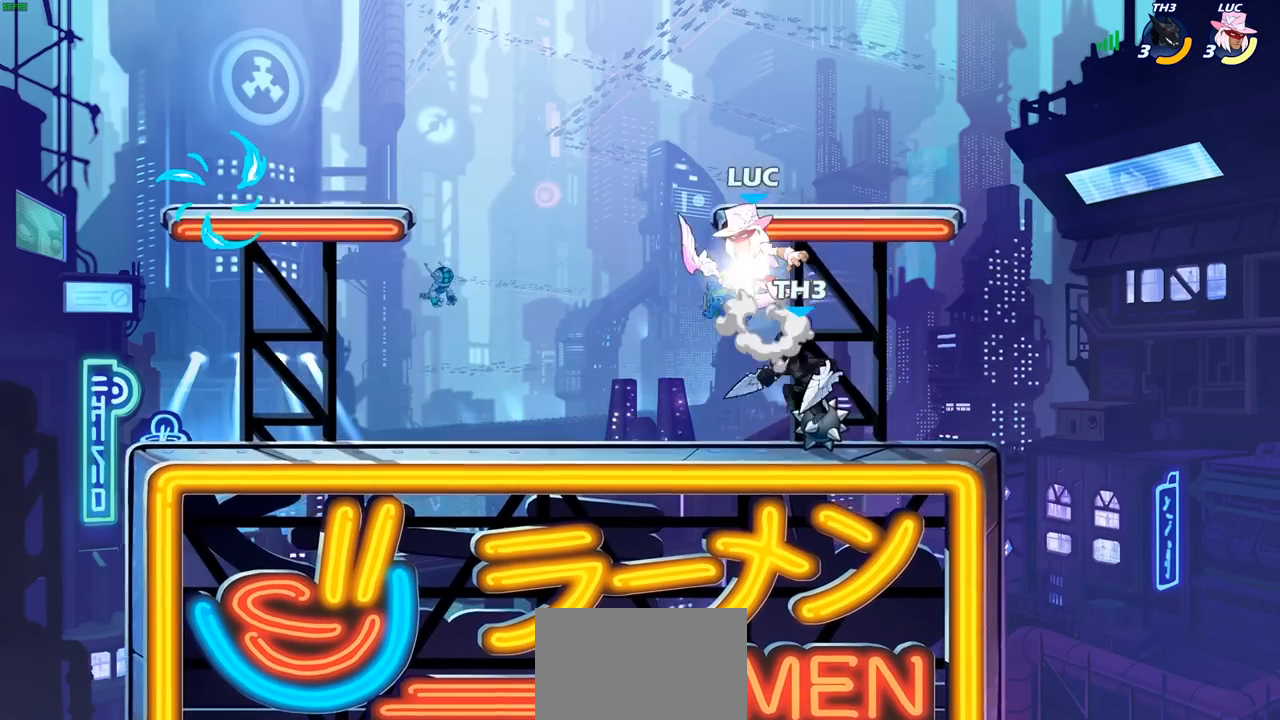
{"buttons": [], "left_stick": "left", "right_stick": "center", "events": [[167, "CROSS", "up"], [167, "R2", "up"], [183, "left_stick", "up-right"], [267, "left_stick", "down-right"], [333, "left_stick", "down-left"], [417, "left_stick", "left"]]}